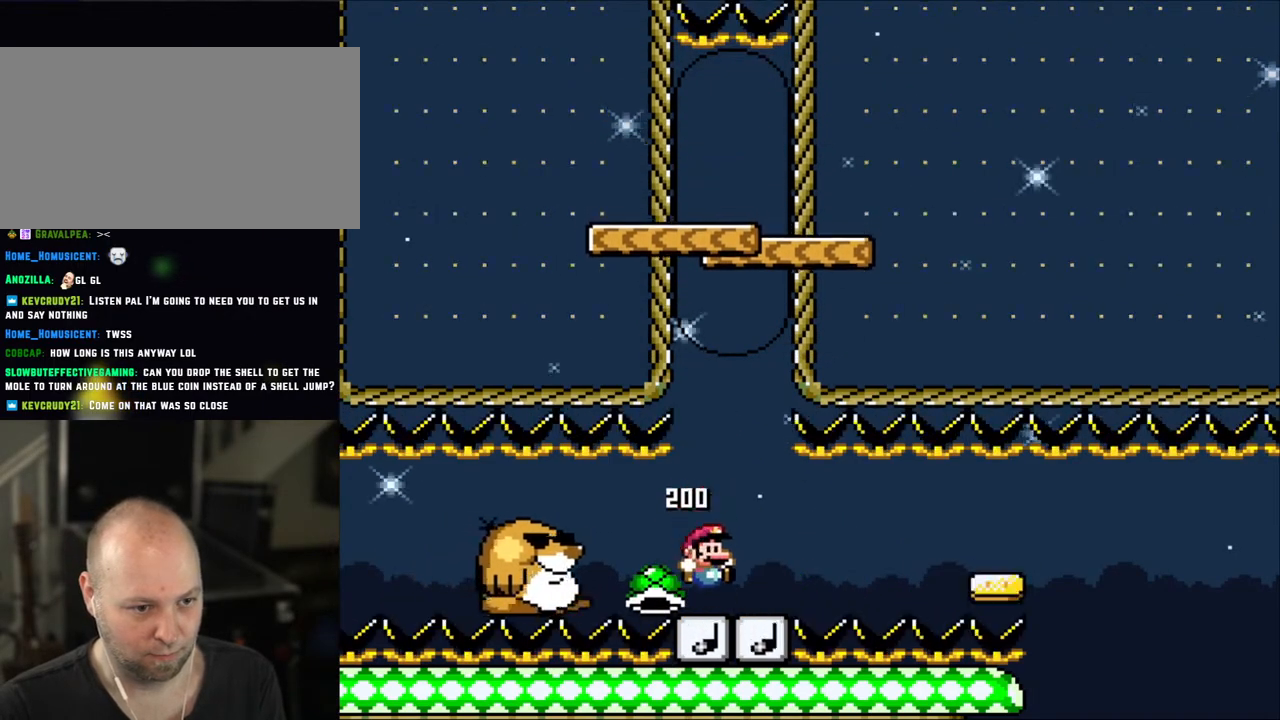
Gameplay with a controller (Nintendo layout); each line is a JSON object with the inputs held at the frame after it. "events" lists button and stick changes between this image and that frame as [ms after this image, input, new state], when the widget could be followed in between. Not read: L3 R3.
{"buttons": ["Y"], "events": [[33, "DPAD_RIGHT", "up"]]}
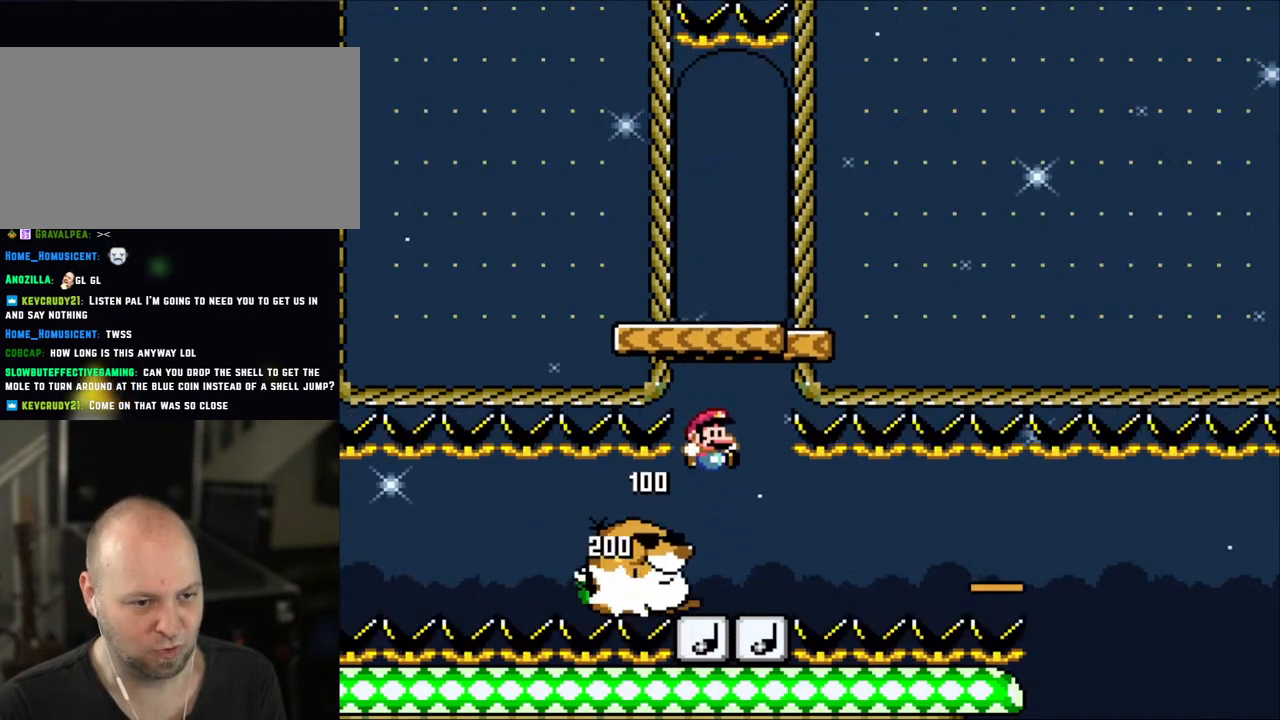
{"buttons": ["Y"], "events": []}
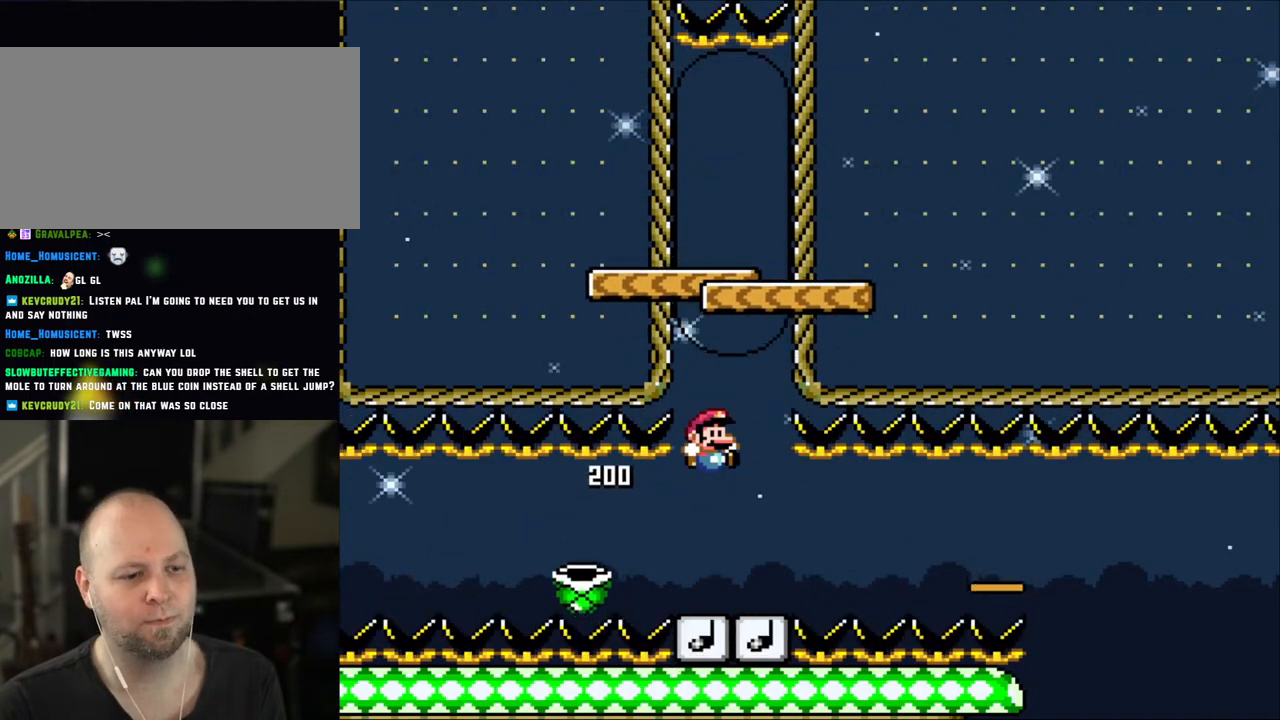
{"buttons": [], "events": [[150, "Y", "up"]]}
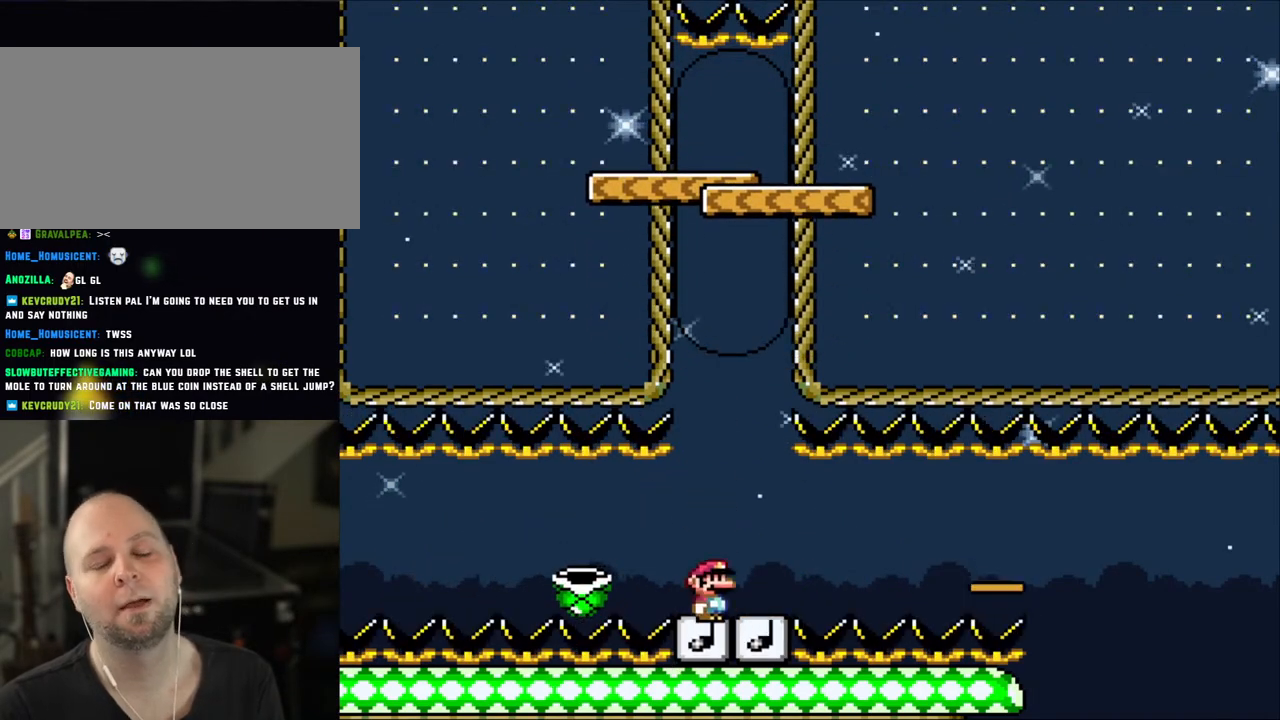
{"buttons": [], "events": []}
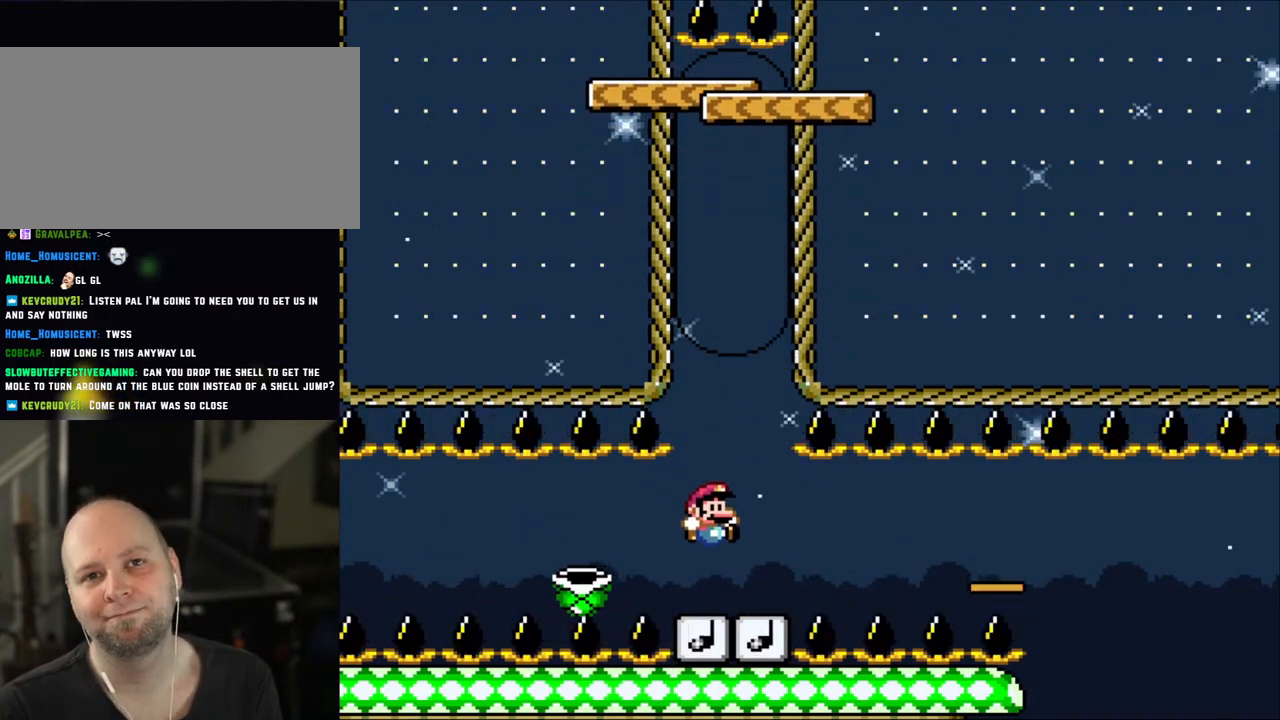
{"buttons": [], "events": []}
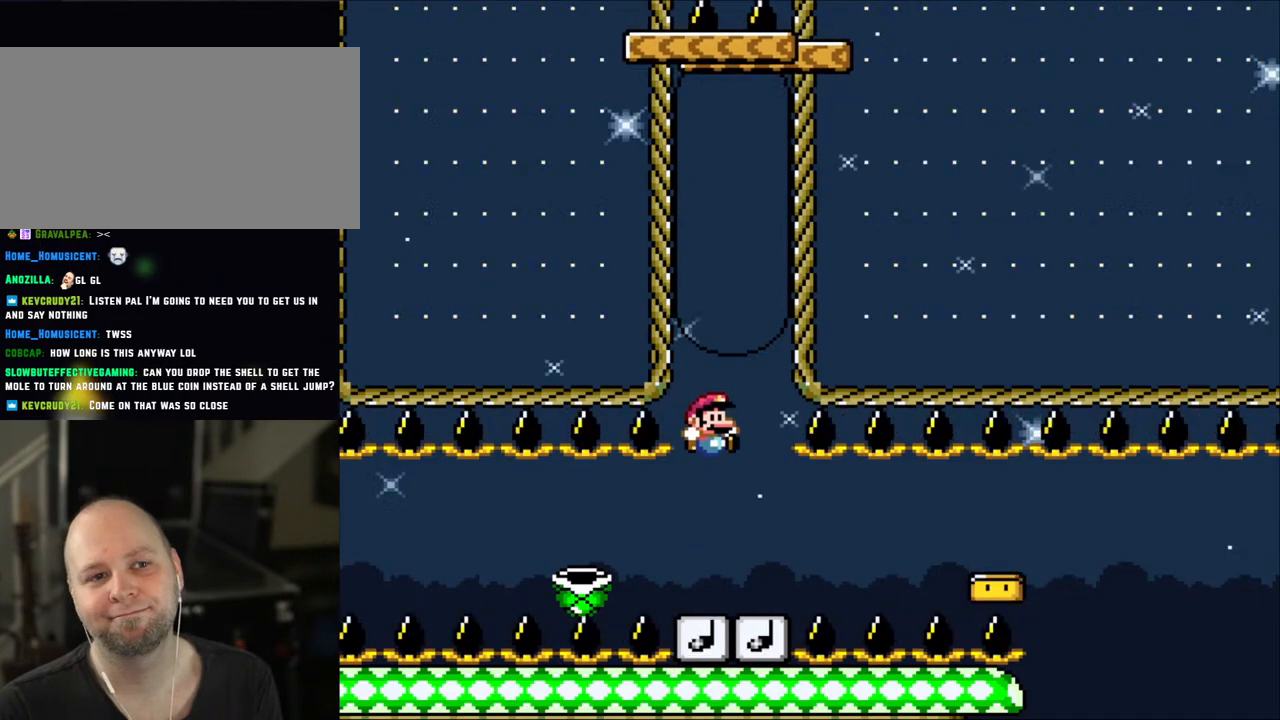
{"buttons": [], "events": []}
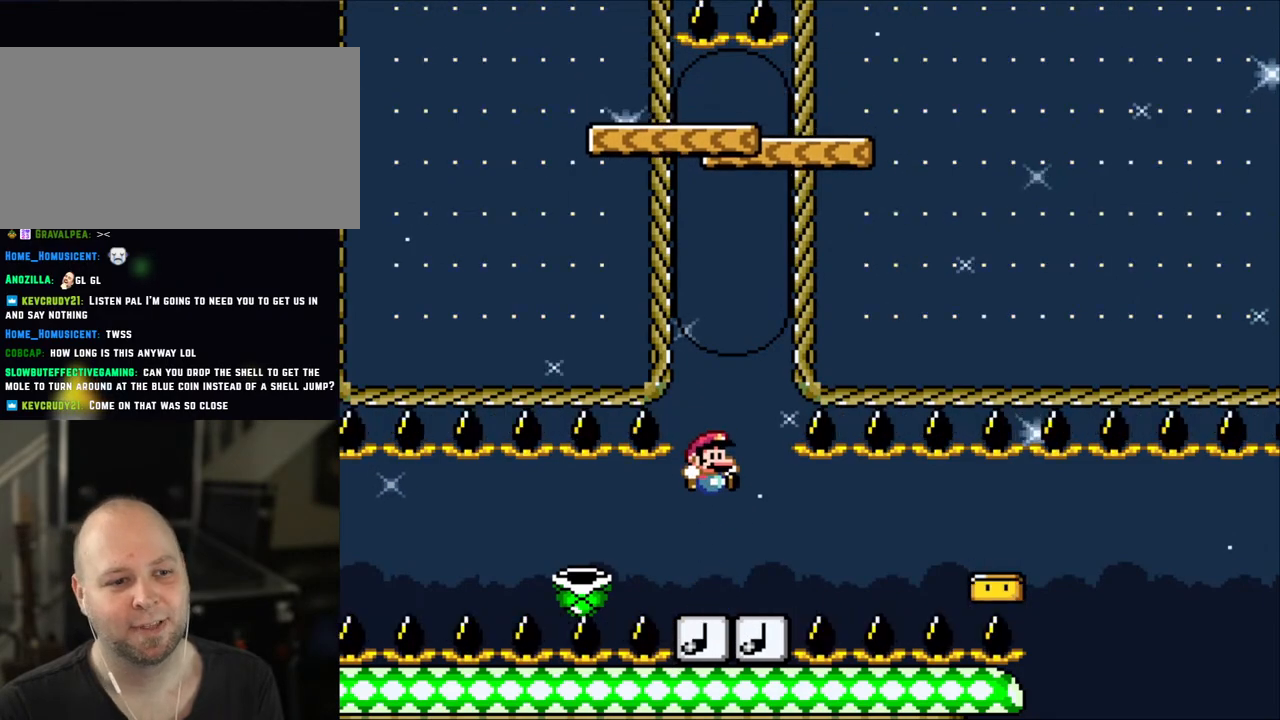
{"buttons": ["Y", "DPAD_LEFT"], "events": [[233, "Y", "down"], [250, "DPAD_UP", "down"], [350, "DPAD_UP", "up"], [400, "DPAD_LEFT", "down"]]}
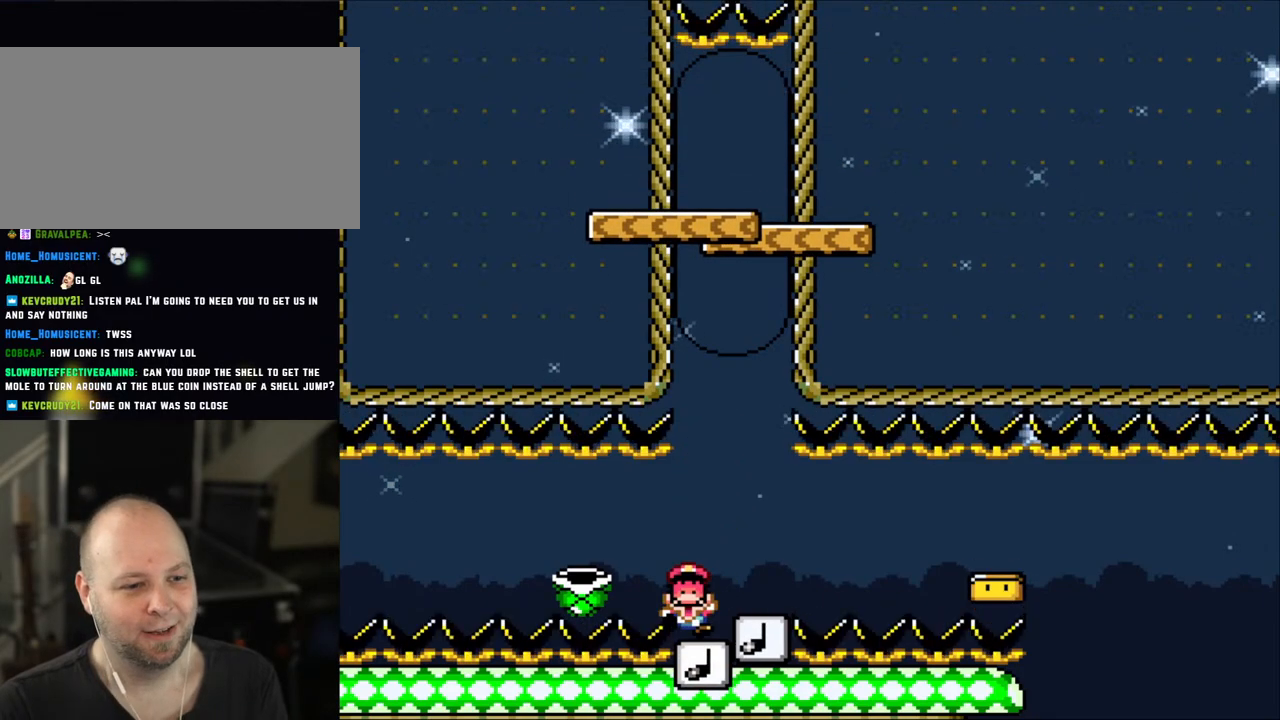
{"buttons": ["B", "Y"], "events": [[50, "Y", "up"], [150, "B", "down"], [200, "Y", "down"], [383, "B", "up"], [383, "Y", "up"], [433, "B", "down"], [433, "DPAD_LEFT", "up"], [450, "Y", "down"]]}
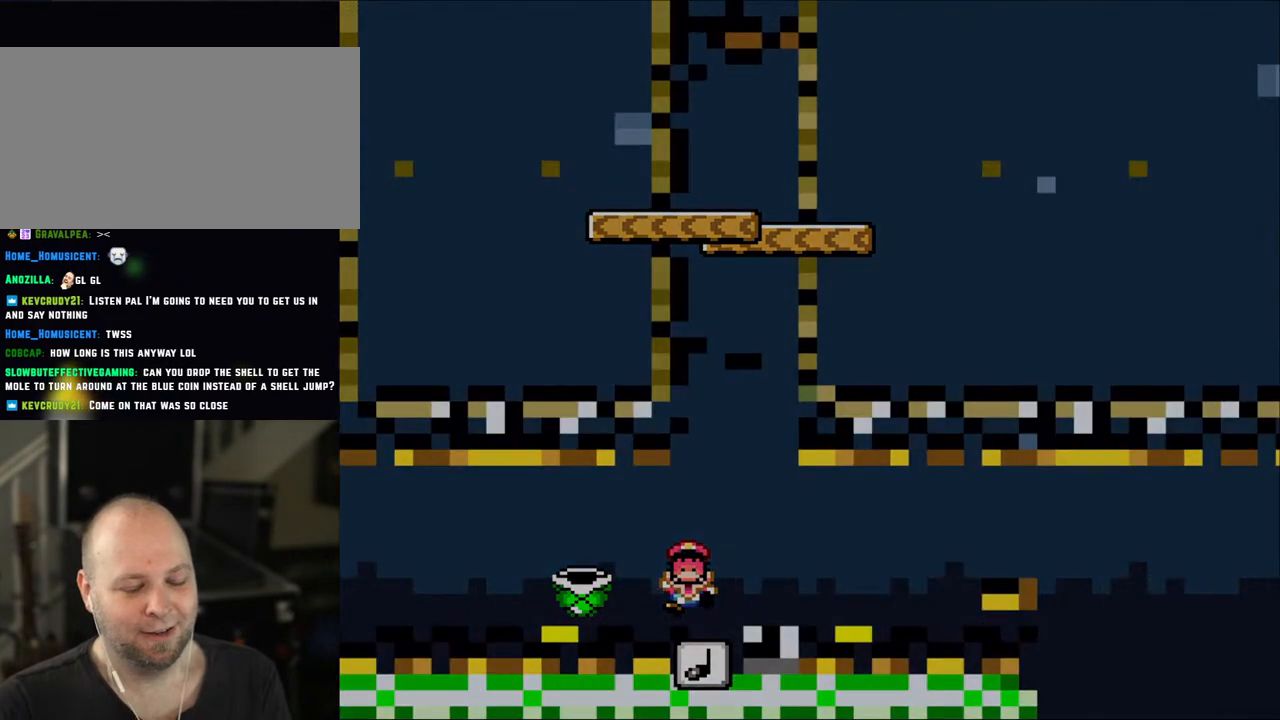
{"buttons": [], "events": [[50, "Y", "up"], [150, "Y", "down"], [333, "B", "up"], [350, "Y", "up"]]}
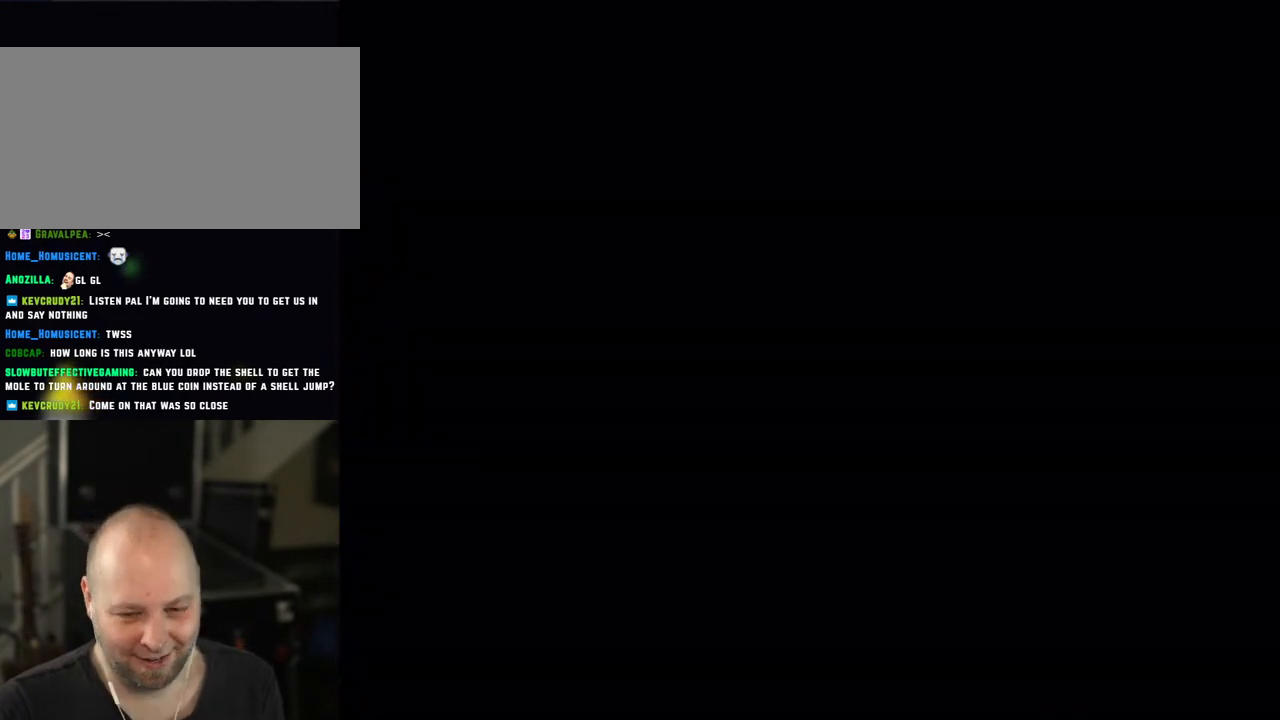
{"buttons": [], "events": []}
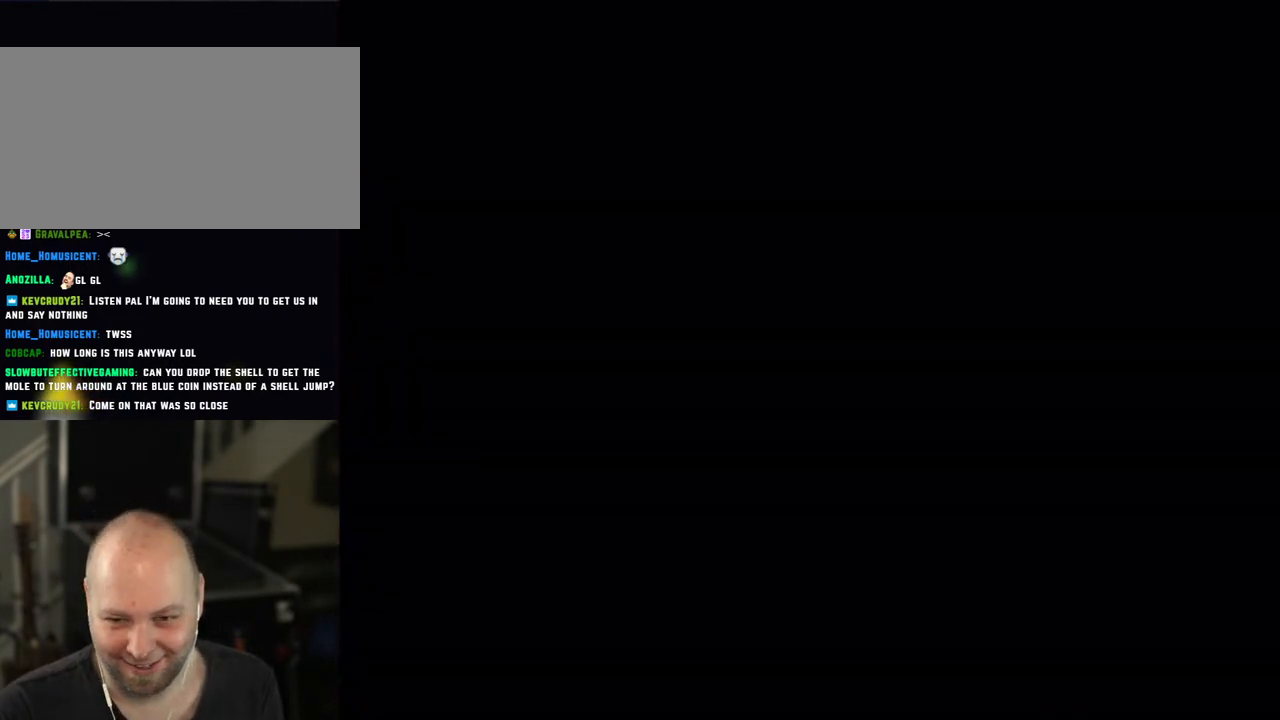
{"buttons": [], "events": []}
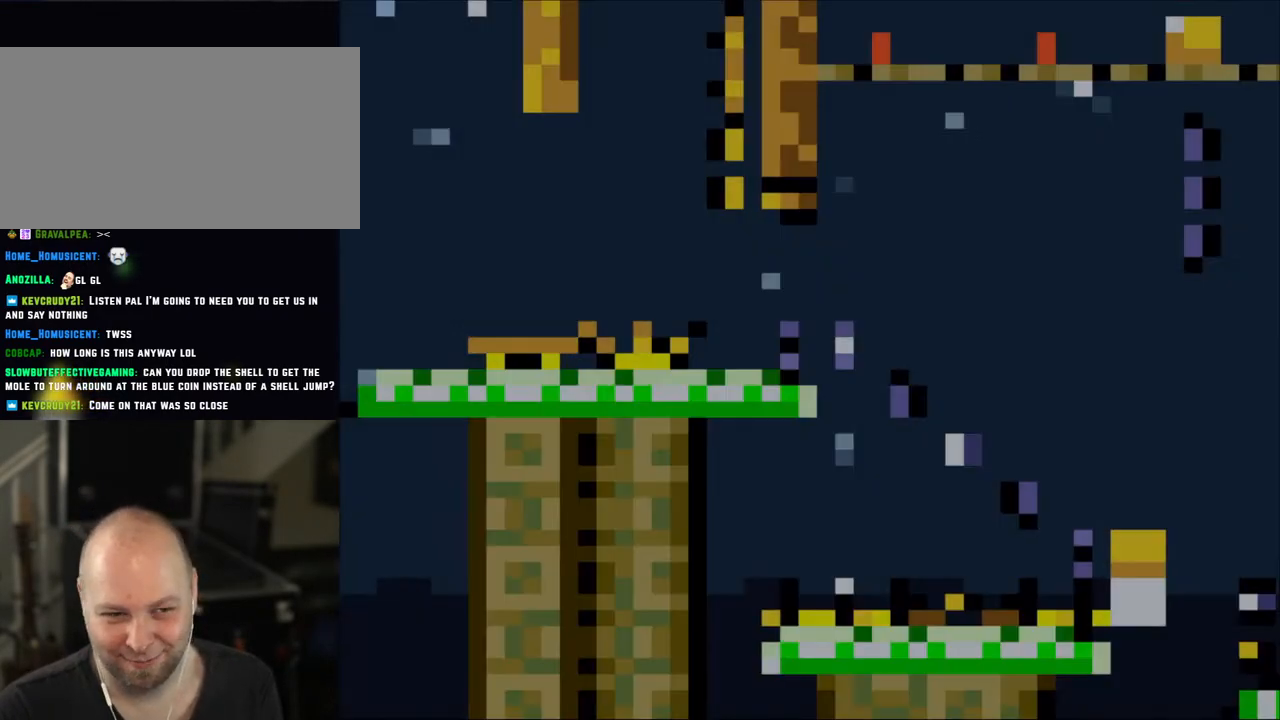
{"buttons": ["Y", "DPAD_RIGHT"], "events": [[100, "Y", "down"], [500, "DPAD_RIGHT", "down"]]}
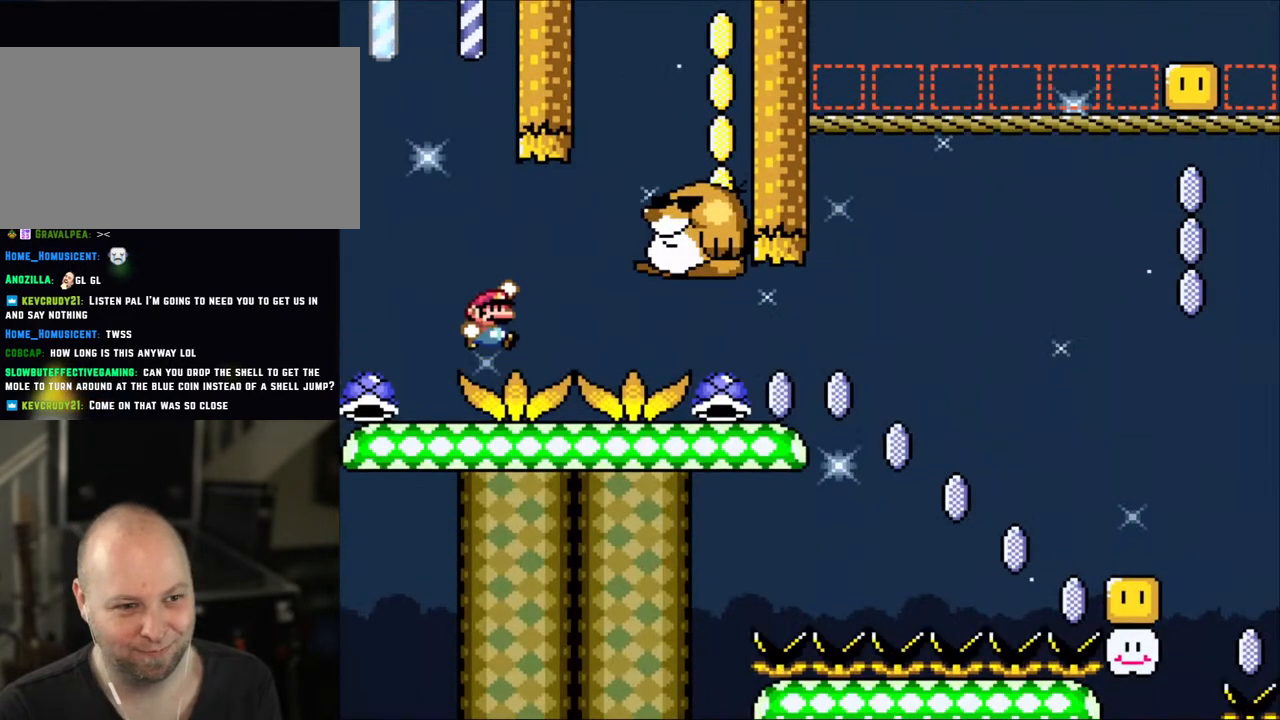
{"buttons": ["B", "Y", "DPAD_RIGHT"], "events": [[33, "B", "down"], [133, "B", "up"], [200, "B", "down"]]}
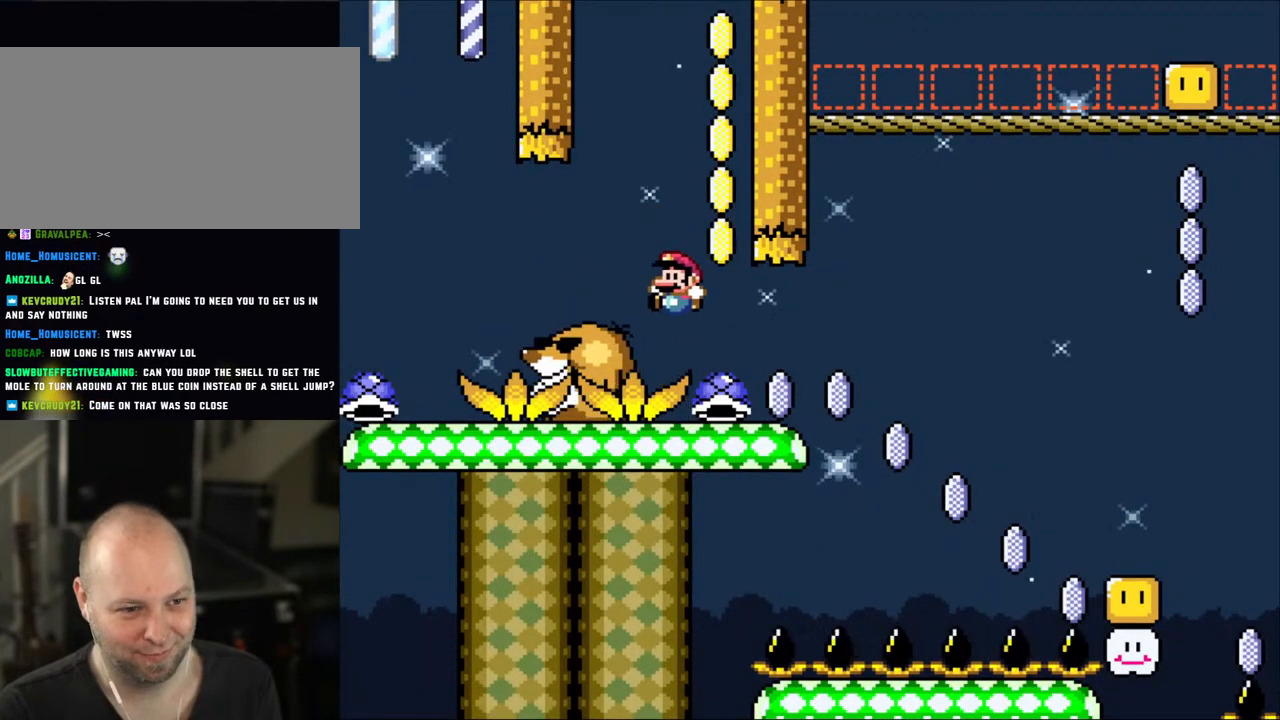
{"buttons": [], "events": [[33, "DPAD_LEFT", "down"], [33, "DPAD_RIGHT", "up"], [50, "B", "up"], [150, "DPAD_UP", "down"], [200, "DPAD_LEFT", "up"], [200, "DPAD_RIGHT", "down"], [200, "DPAD_UP", "up"], [250, "DPAD_RIGHT", "up"], [250, "DPAD_UP", "down"], [383, "Y", "up"], [450, "DPAD_UP", "up"]]}
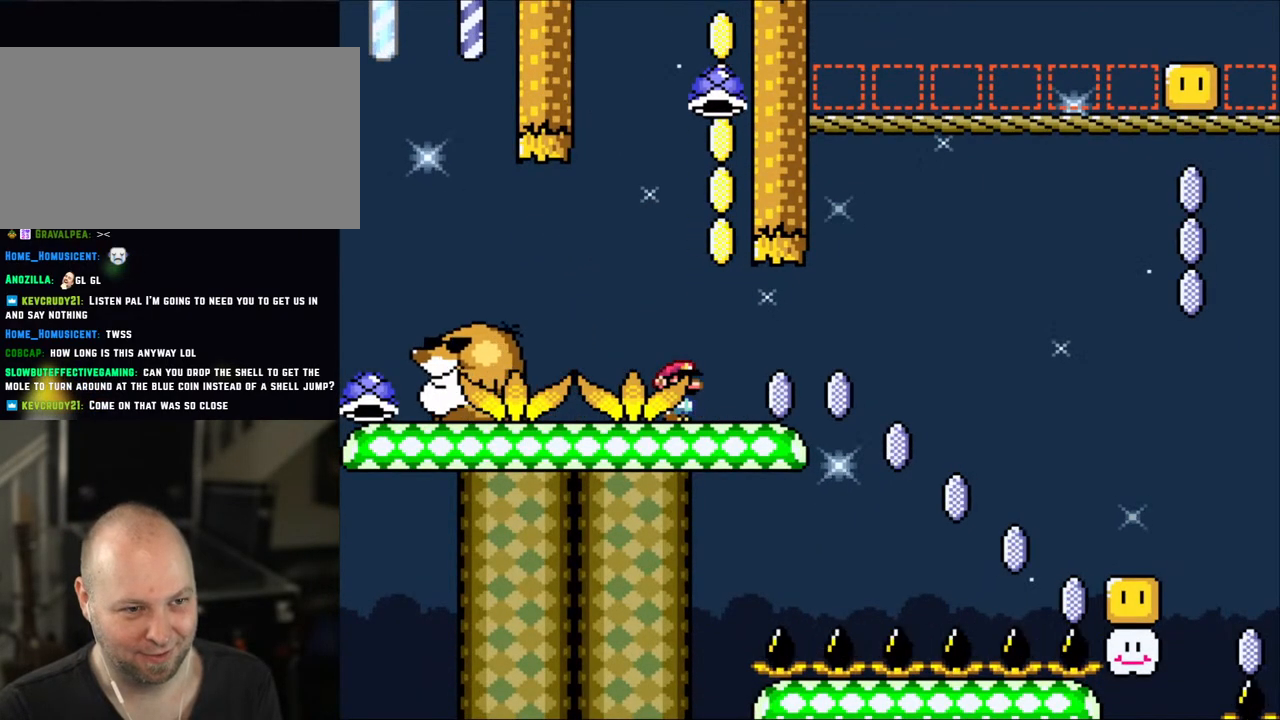
{"buttons": [], "events": []}
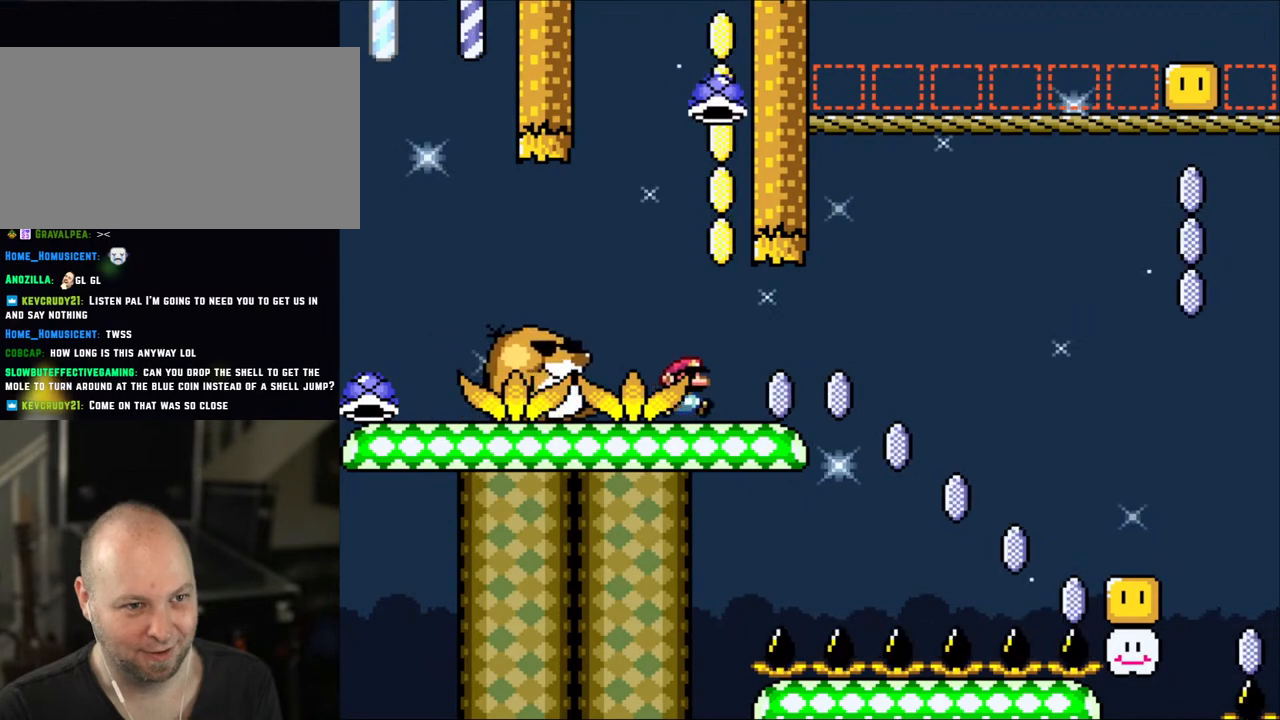
{"buttons": ["Y", "DPAD_LEFT"], "events": [[33, "DPAD_RIGHT", "down"], [100, "DPAD_RIGHT", "up"], [250, "B", "down"], [350, "DPAD_LEFT", "down"], [400, "B", "up"], [483, "Y", "down"]]}
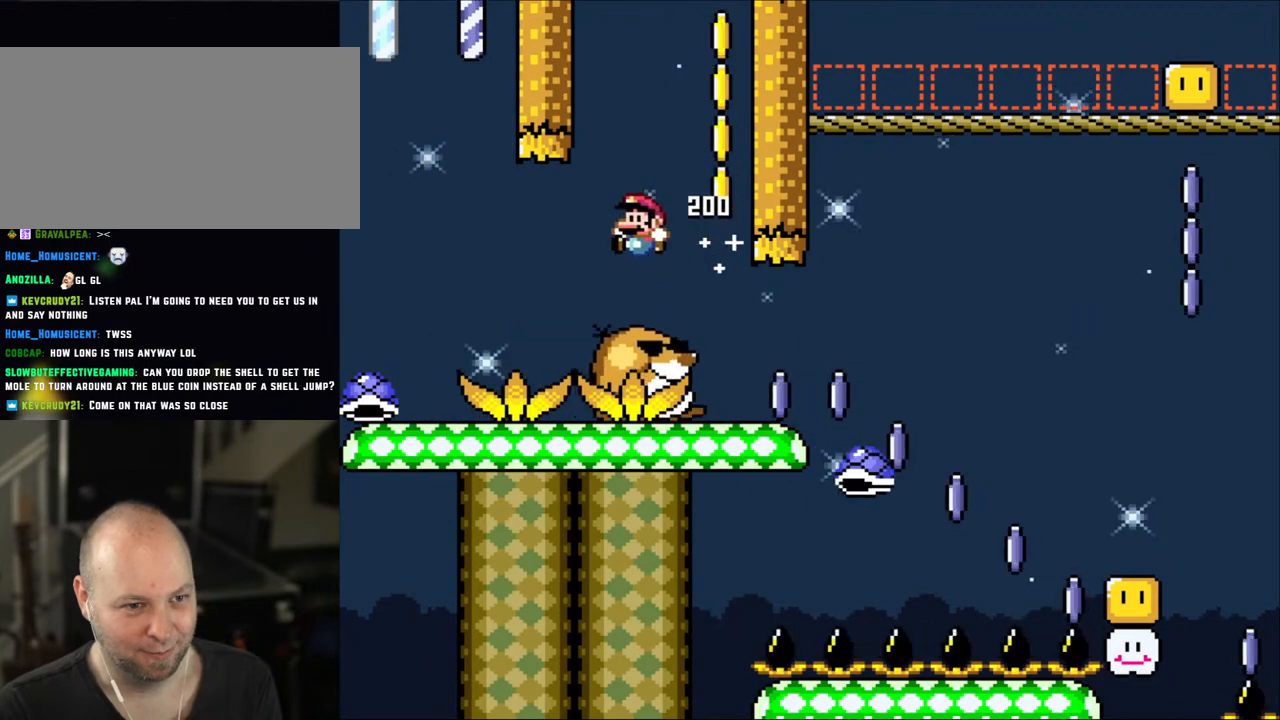
{"buttons": ["Y", "DPAD_LEFT"], "events": [[33, "B", "down"], [400, "B", "up"]]}
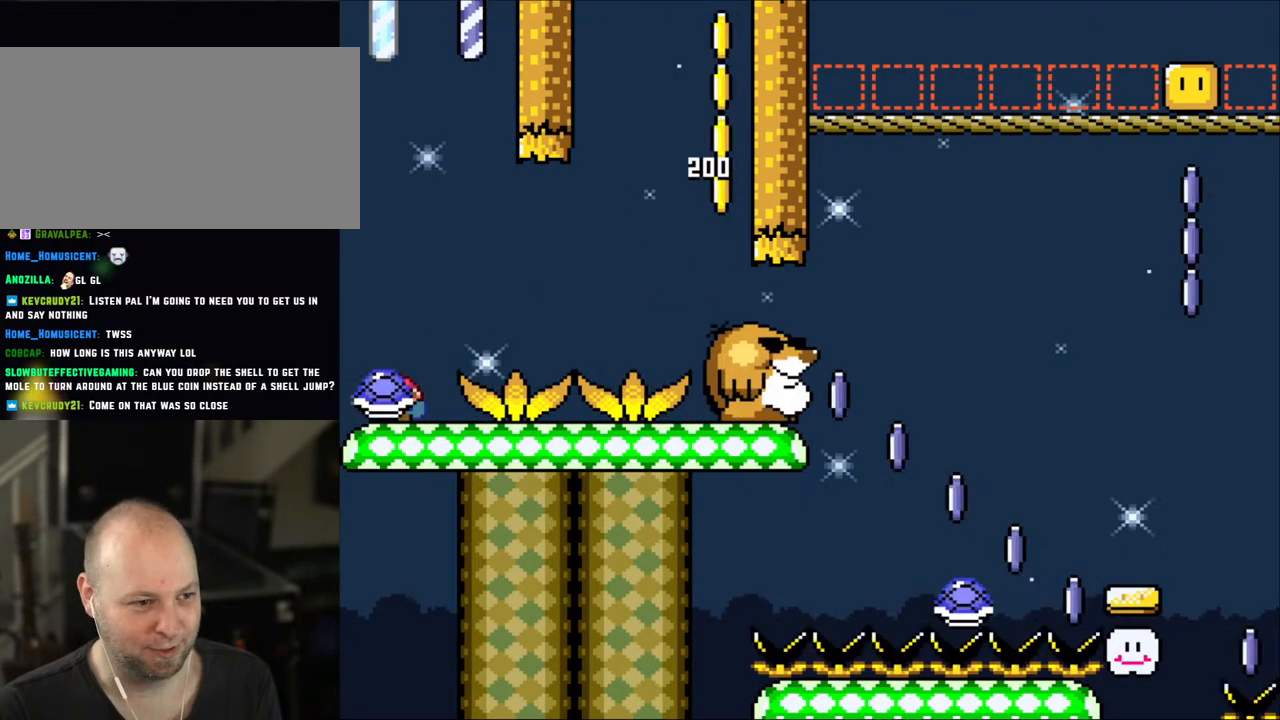
{"buttons": ["Y", "DPAD_RIGHT"], "events": [[100, "DPAD_UP", "down"], [133, "DPAD_LEFT", "up"], [133, "DPAD_RIGHT", "down"], [133, "DPAD_UP", "up"]]}
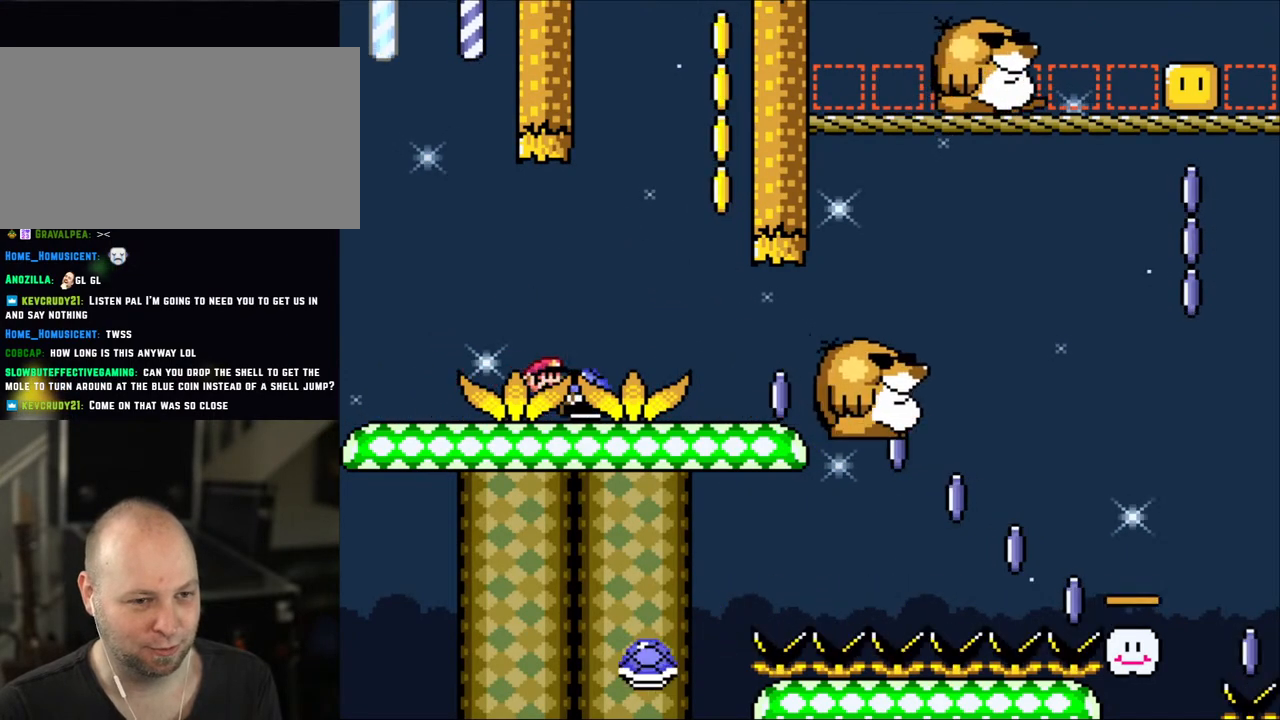
{"buttons": ["Y", "DPAD_RIGHT"], "events": []}
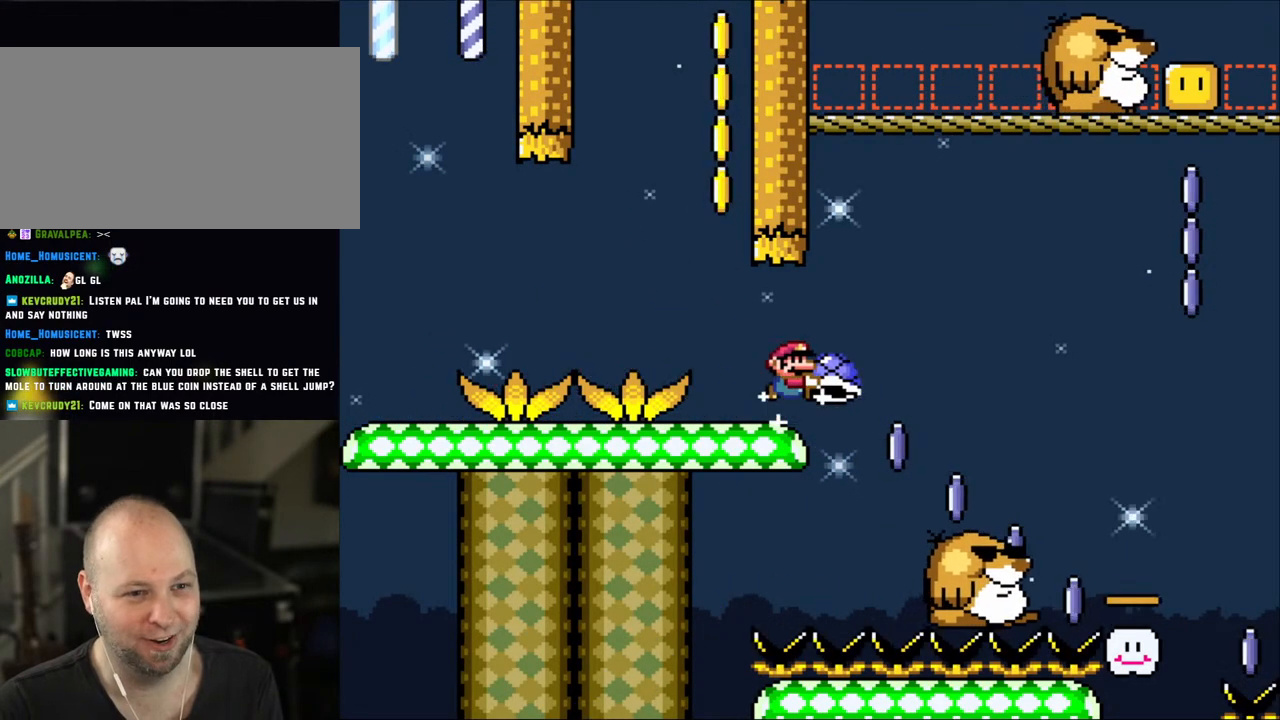
{"buttons": ["B", "Y", "DPAD_UP", "DPAD_RIGHT"], "events": [[100, "B", "down"], [200, "B", "up"], [250, "DPAD_UP", "down"], [300, "B", "down"]]}
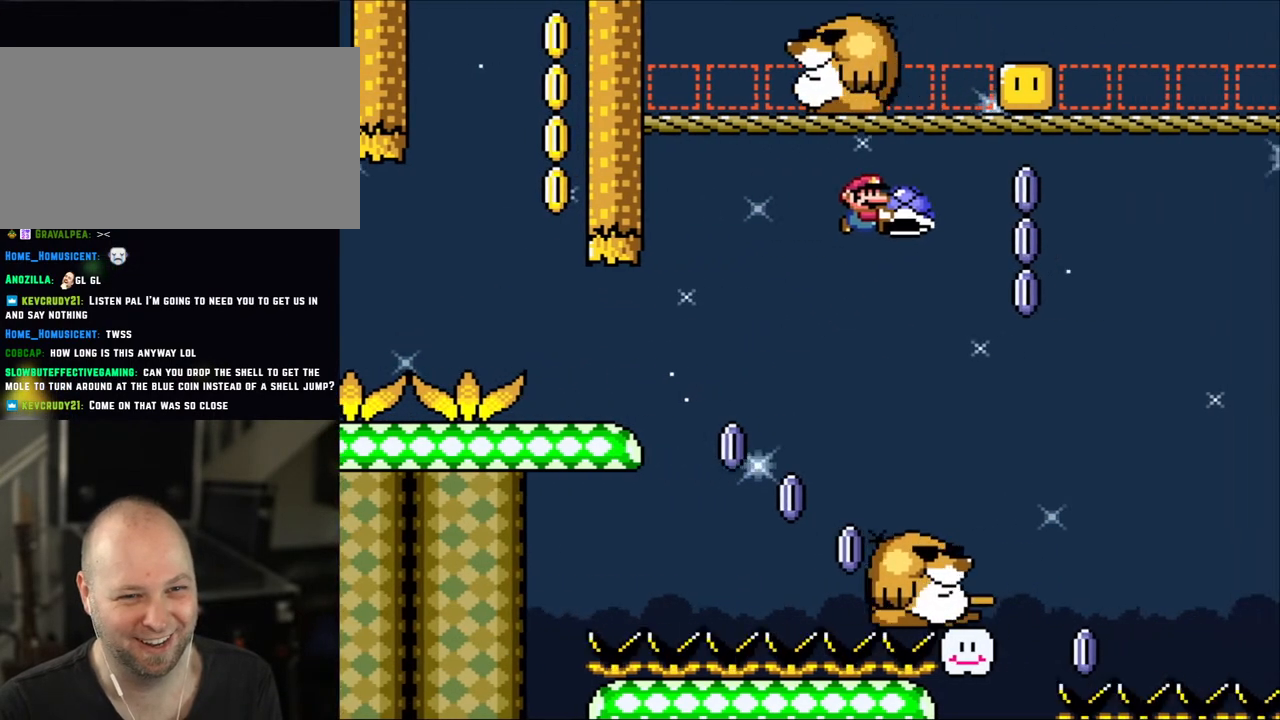
{"buttons": ["Y", "DPAD_LEFT"], "events": [[350, "B", "up"], [350, "DPAD_RIGHT", "up"], [350, "Y", "up"], [400, "DPAD_LEFT", "down"], [433, "DPAD_UP", "up"], [450, "Y", "down"]]}
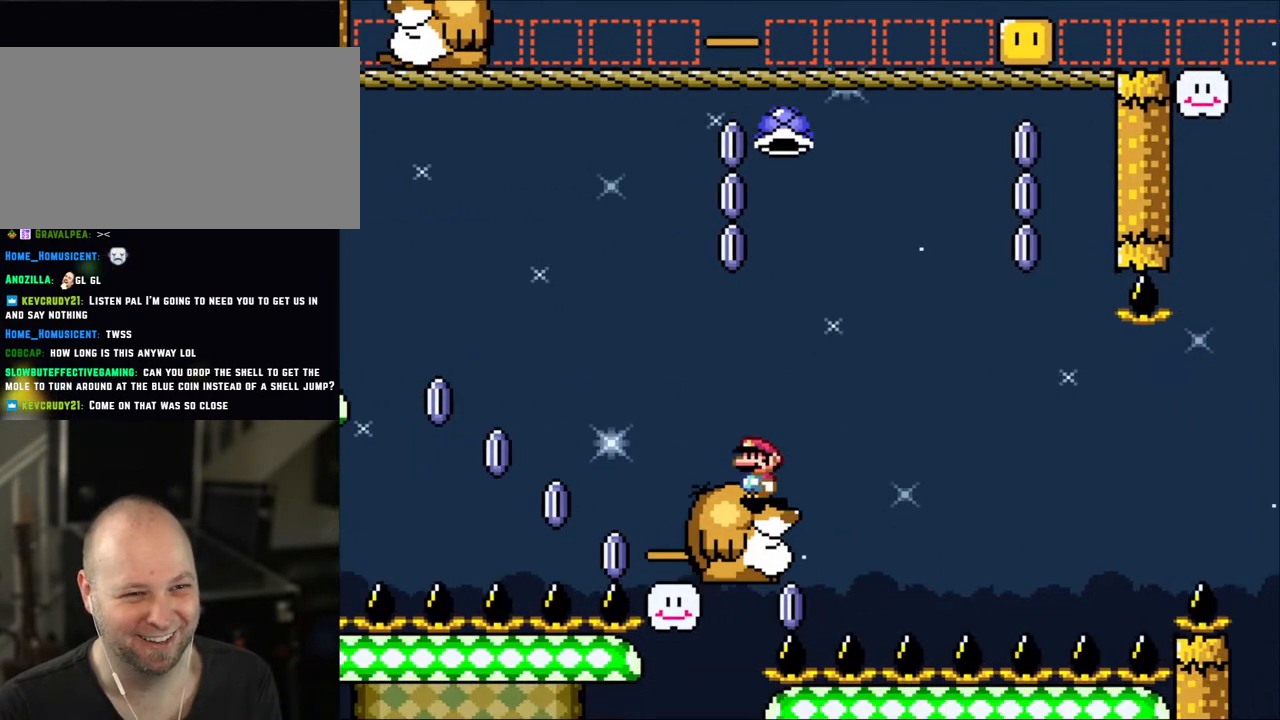
{"buttons": ["B", "Y", "DPAD_UP", "DPAD_RIGHT"], "events": [[100, "DPAD_LEFT", "up"], [333, "DPAD_RIGHT", "down"], [400, "DPAD_UP", "down"], [500, "B", "down"]]}
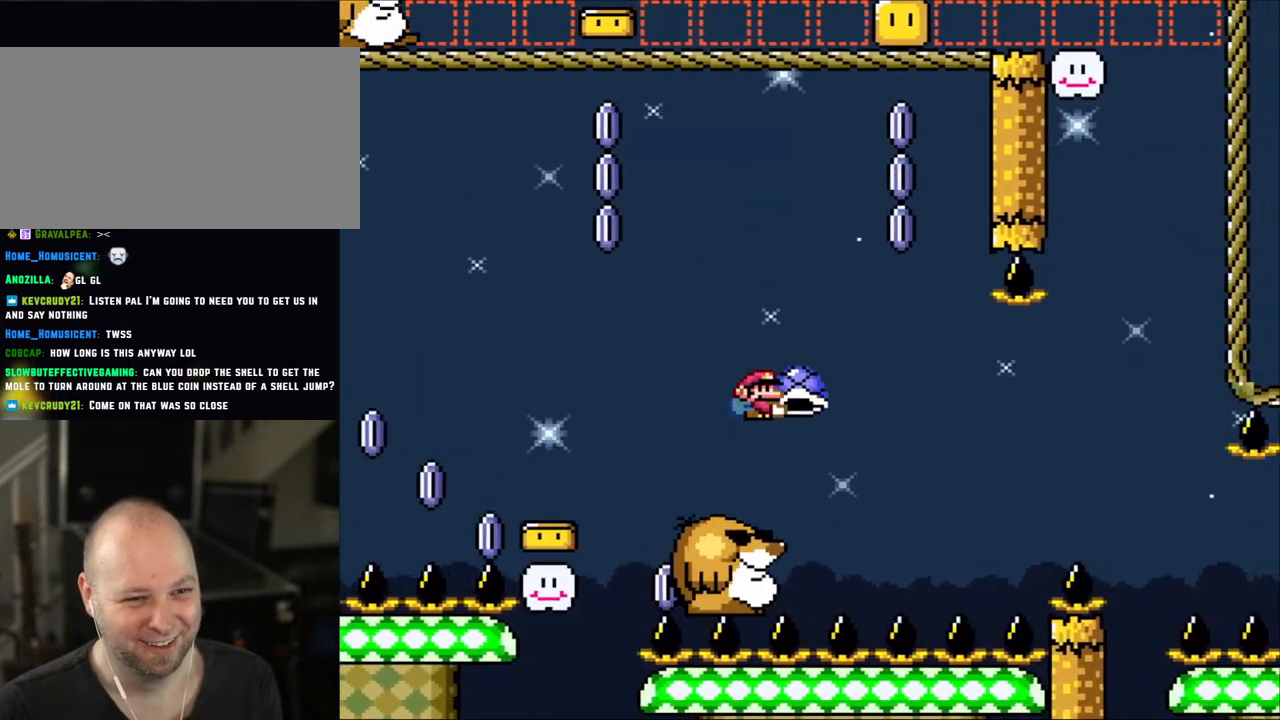
{"buttons": ["B", "Y", "DPAD_LEFT"], "events": [[300, "DPAD_RIGHT", "up"], [300, "Y", "up"], [333, "DPAD_LEFT", "down"], [350, "DPAD_UP", "up"], [350, "Y", "down"]]}
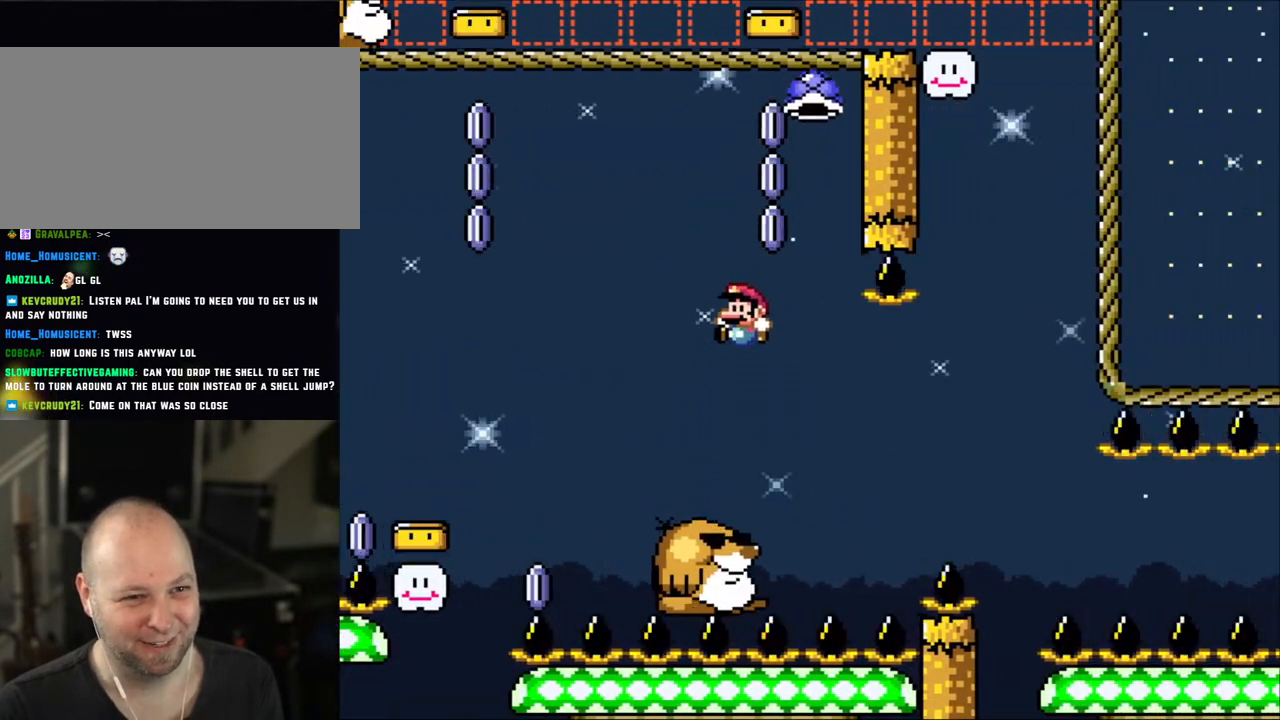
{"buttons": ["Y", "DPAD_LEFT"], "events": [[50, "DPAD_LEFT", "up"], [133, "DPAD_RIGHT", "down"], [233, "B", "up"], [333, "DPAD_RIGHT", "up"], [450, "DPAD_LEFT", "down"]]}
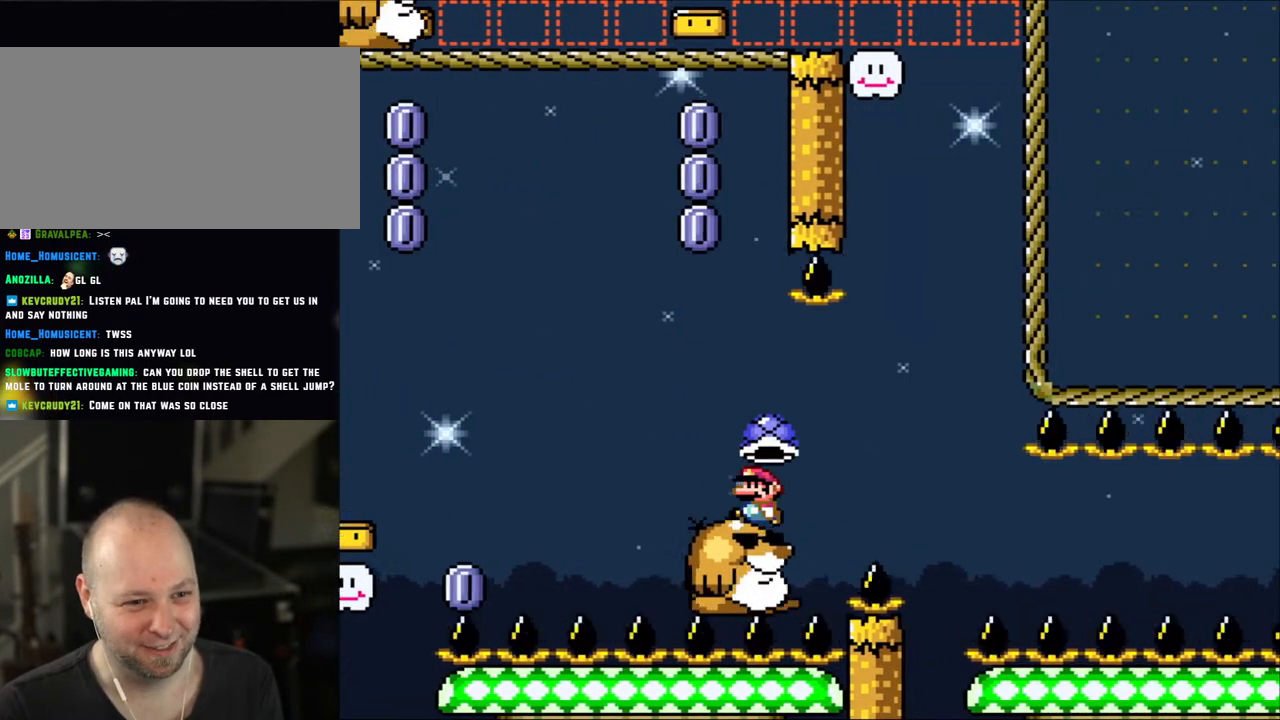
{"buttons": ["Y"], "events": [[50, "DPAD_LEFT", "up"], [50, "DPAD_UP", "down"], [100, "DPAD_UP", "up"], [133, "DPAD_RIGHT", "down"], [250, "DPAD_RIGHT", "up"], [300, "DPAD_LEFT", "down"], [500, "DPAD_LEFT", "up"]]}
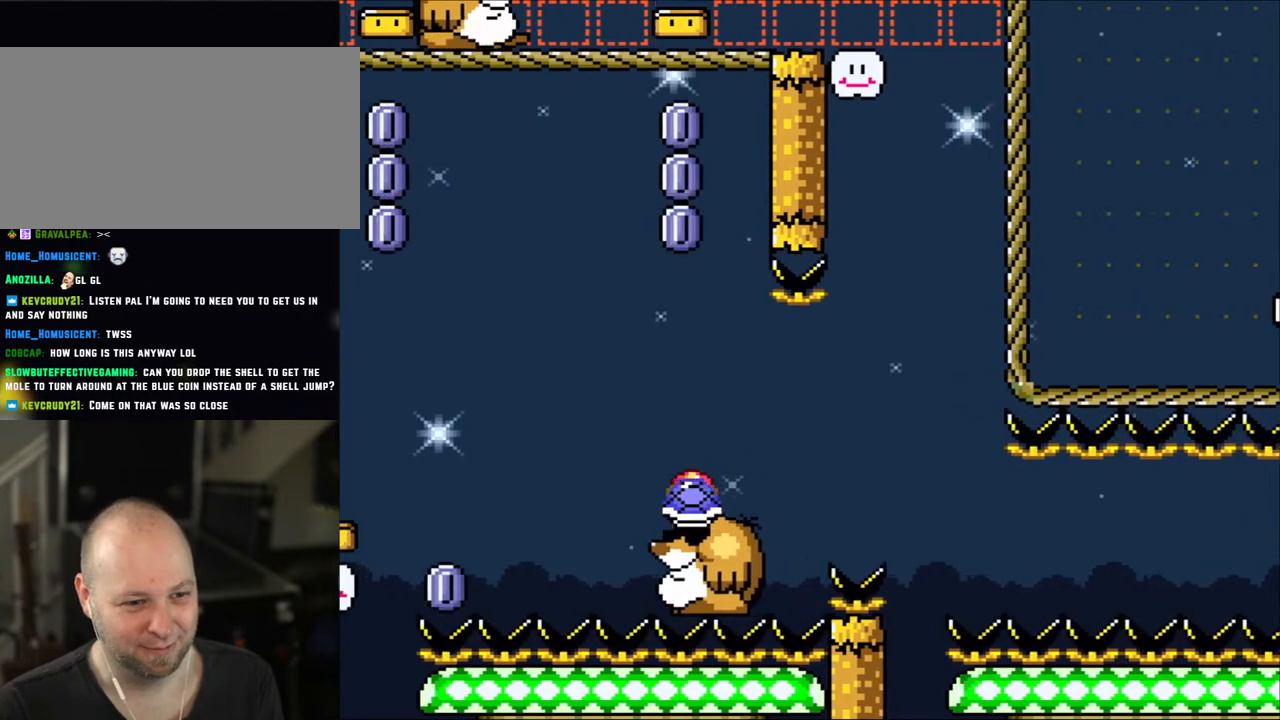
{"buttons": ["Y"], "events": [[100, "DPAD_RIGHT", "down"], [200, "DPAD_RIGHT", "up"]]}
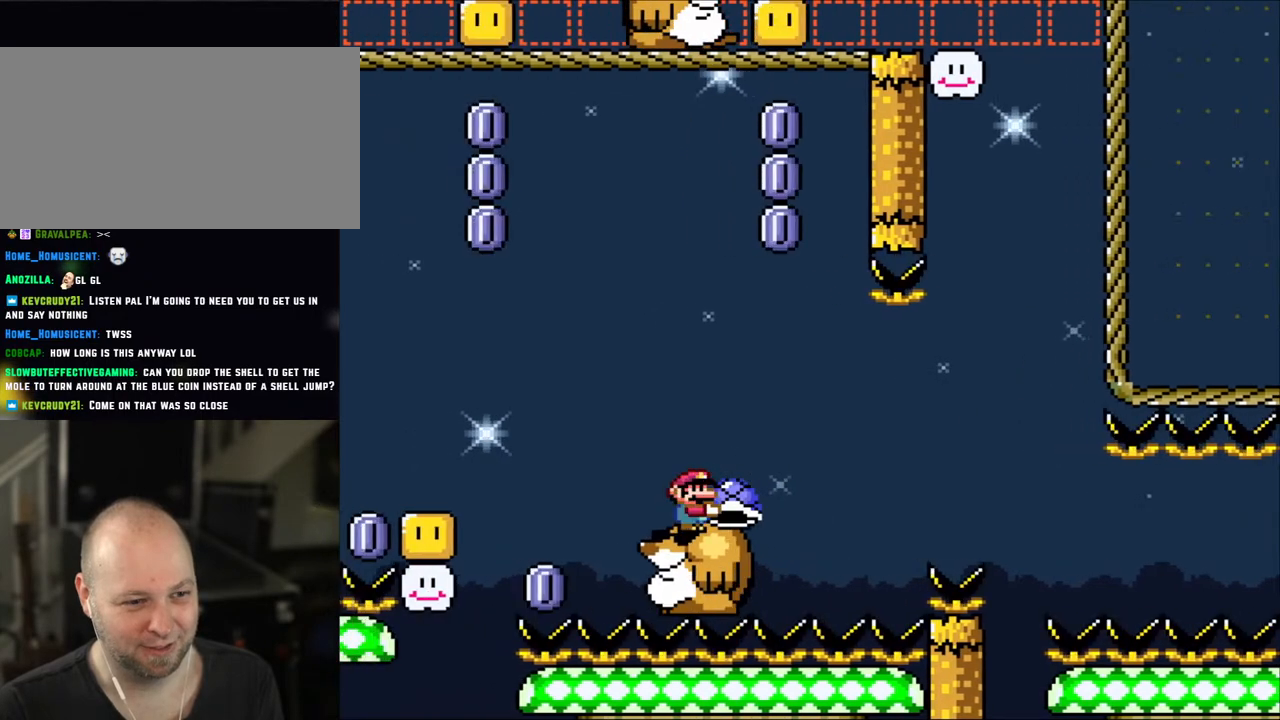
{"buttons": ["Y"], "events": []}
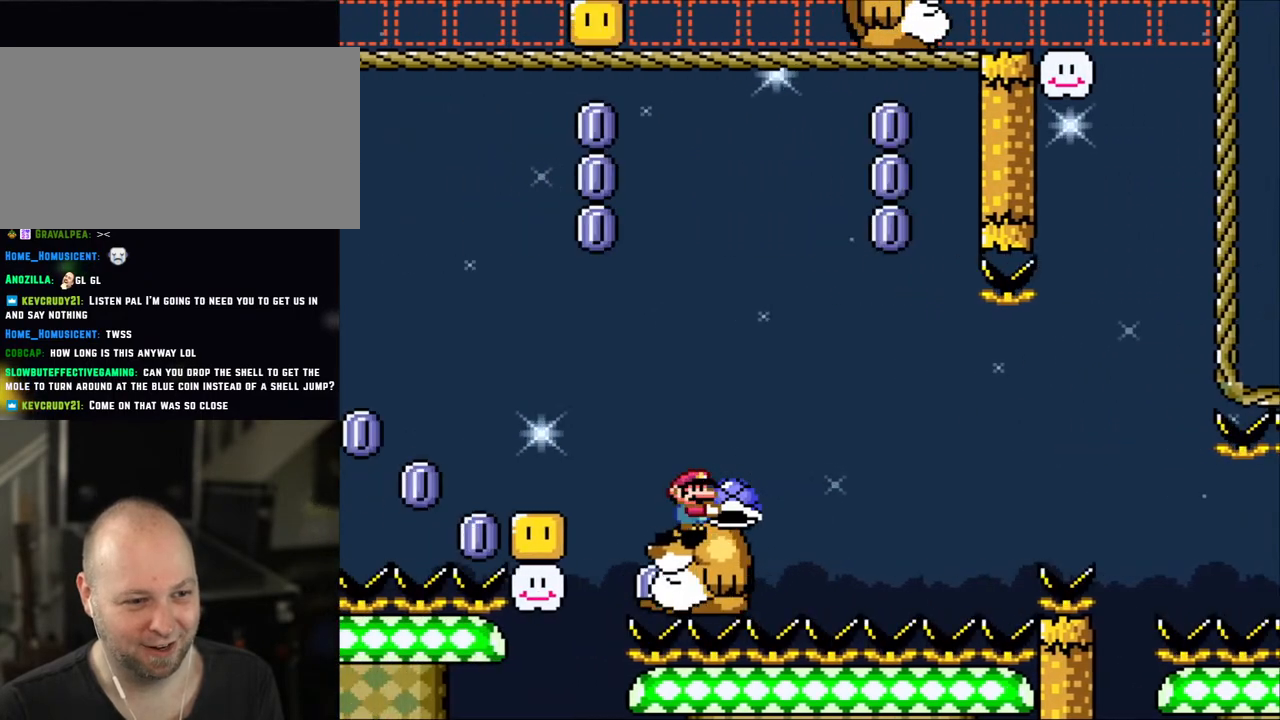
{"buttons": ["Y"], "events": []}
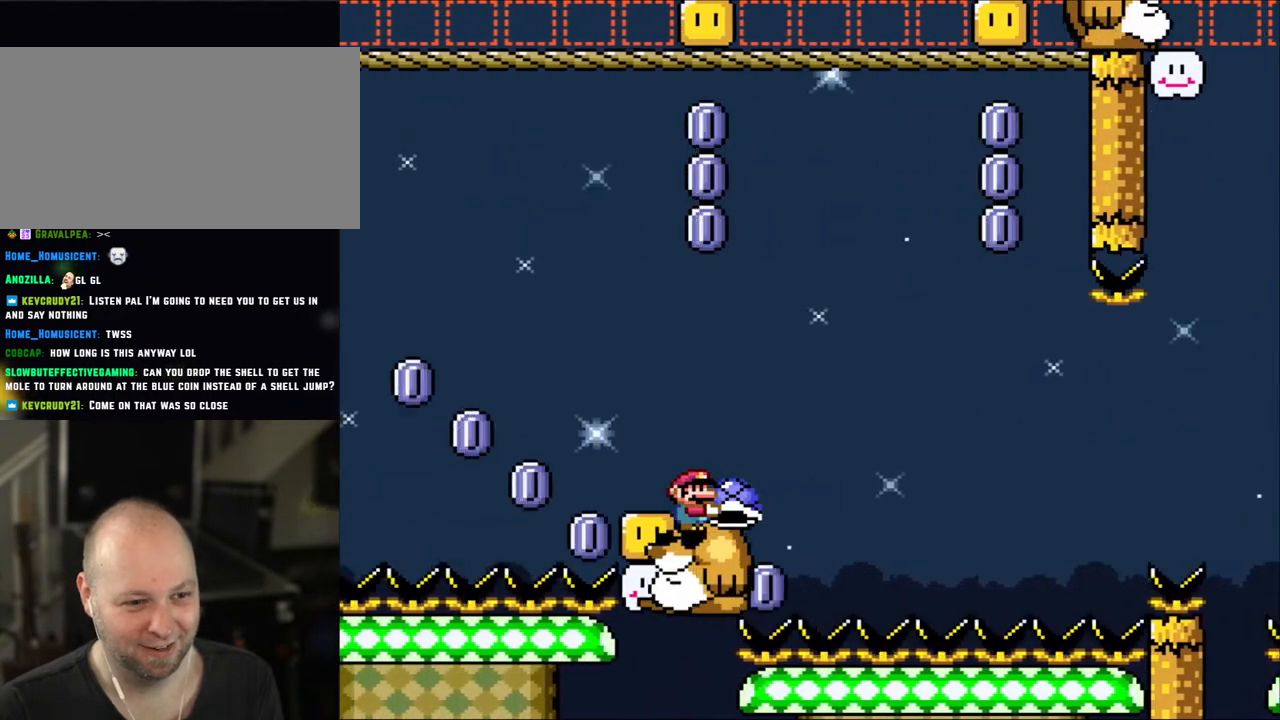
{"buttons": ["B", "Y", "DPAD_RIGHT"], "events": [[150, "DPAD_RIGHT", "down"], [333, "B", "down"]]}